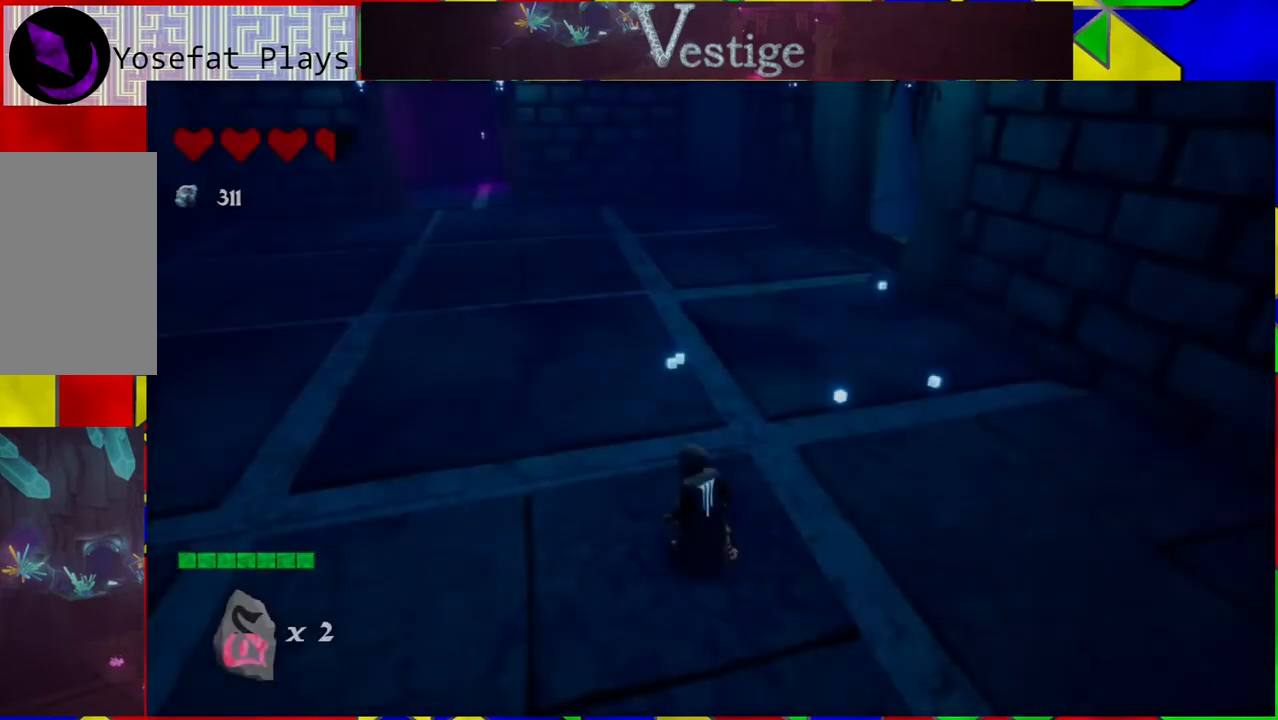
Gameplay with a controller (Nintendo layout); each line is a JSON object with the inputs held at the frame after it. "events" lists button and stick changes between this image and that frame as [ms after this image, input, new state], when the widget could be followed in between.
{"buttons": [], "left_stick": "up", "right_stick": "center", "events": [[317, "left_stick", "up"]]}
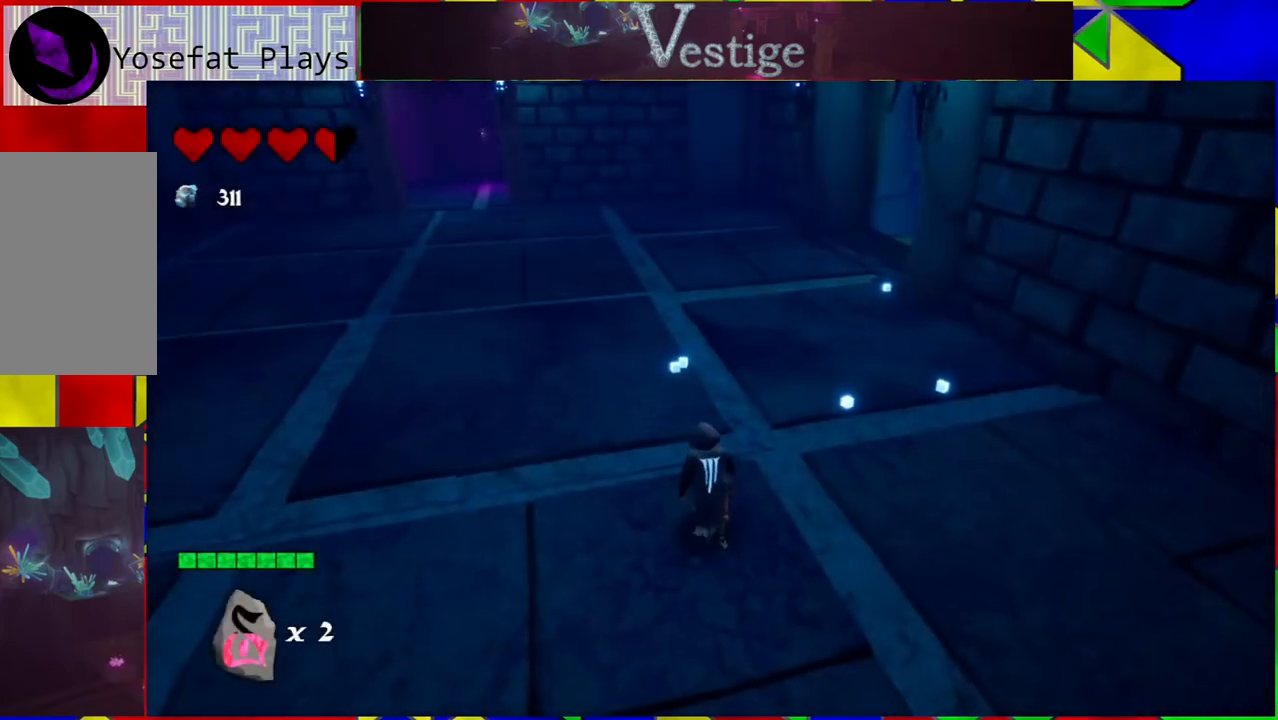
{"buttons": [], "left_stick": "up-right", "right_stick": "center", "events": [[33, "left_stick", "up-left"], [33, "right_stick", "up-left"], [300, "right_stick", "center"], [417, "left_stick", "up-right"]]}
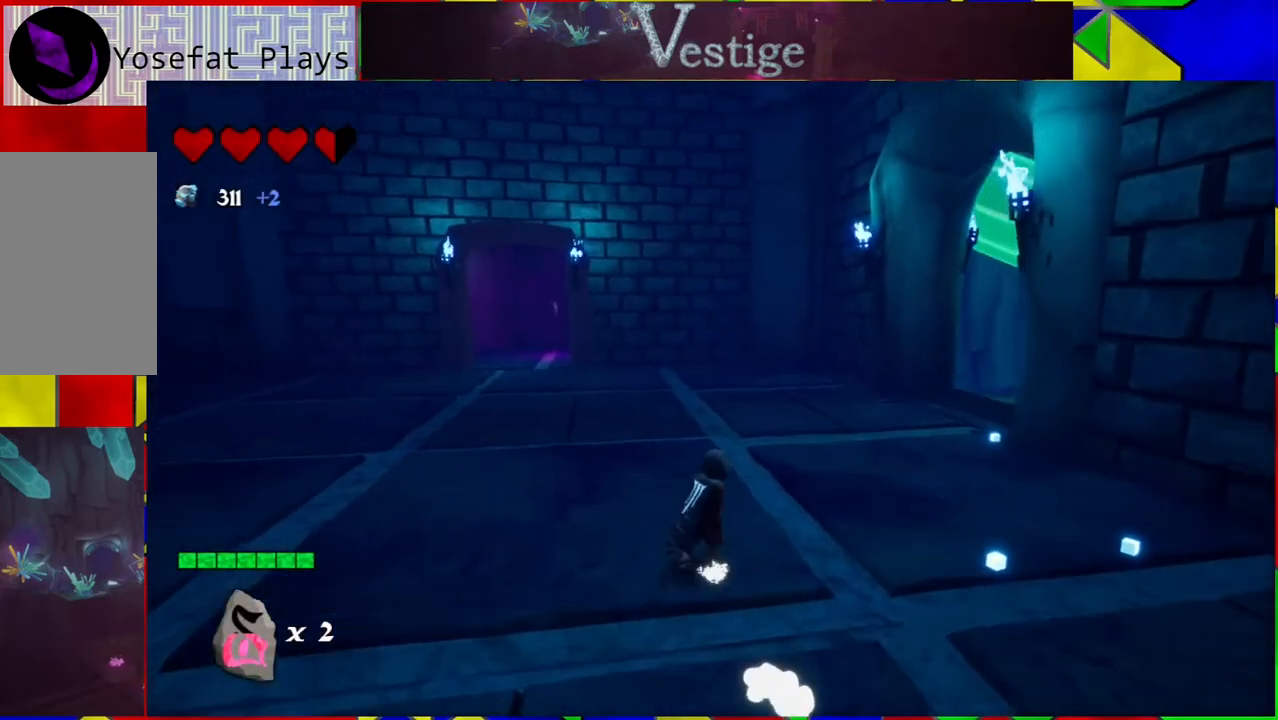
{"buttons": [], "left_stick": "down-right", "right_stick": "center", "events": [[100, "left_stick", "right"], [300, "left_stick", "down-right"]]}
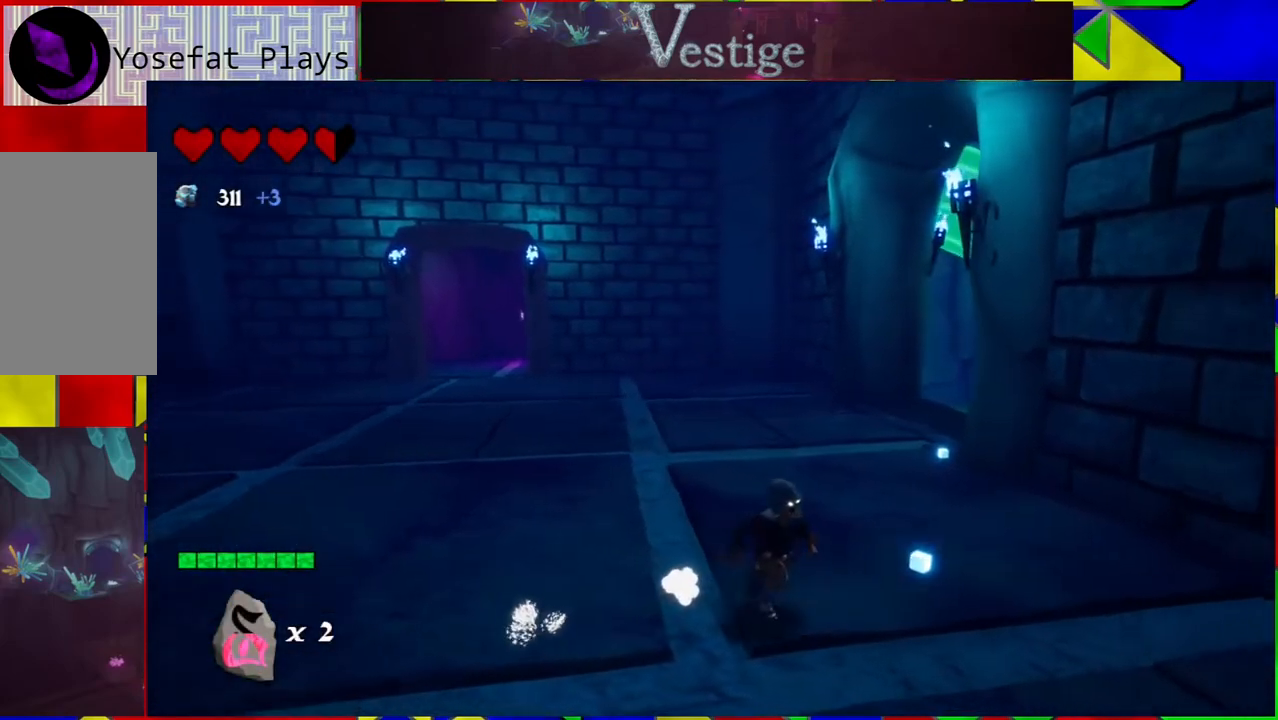
{"buttons": [], "left_stick": "up", "right_stick": "center", "events": [[100, "left_stick", "up-right"], [300, "left_stick", "up"]]}
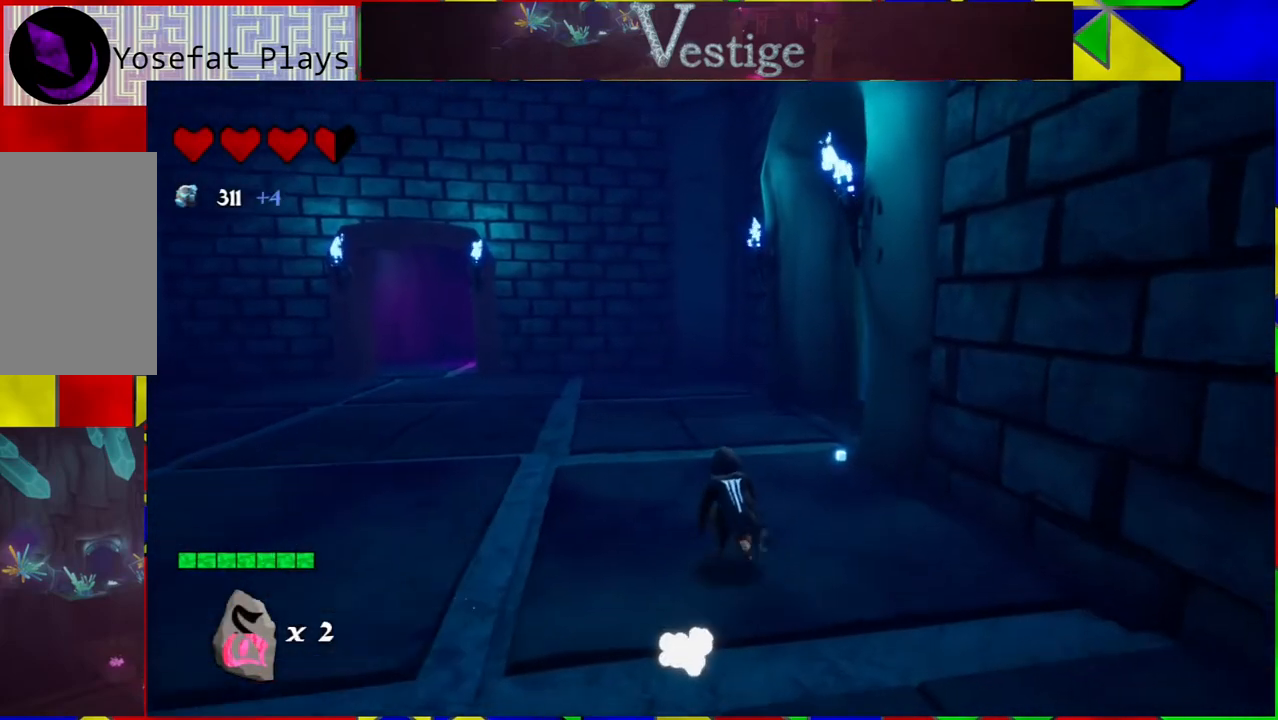
{"buttons": [], "left_stick": "up-right", "right_stick": "center", "events": [[333, "left_stick", "up-right"]]}
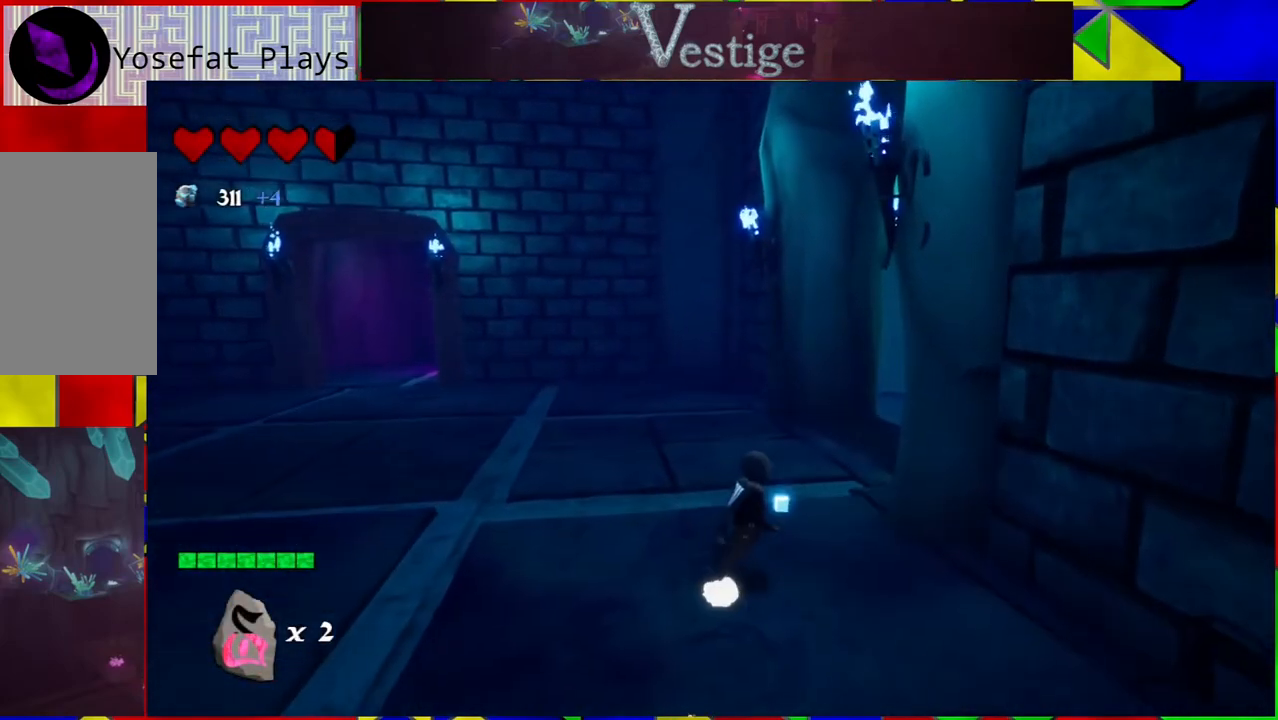
{"buttons": [], "left_stick": "up-left", "right_stick": "left", "events": [[217, "right_stick", "left"], [250, "left_stick", "up-left"]]}
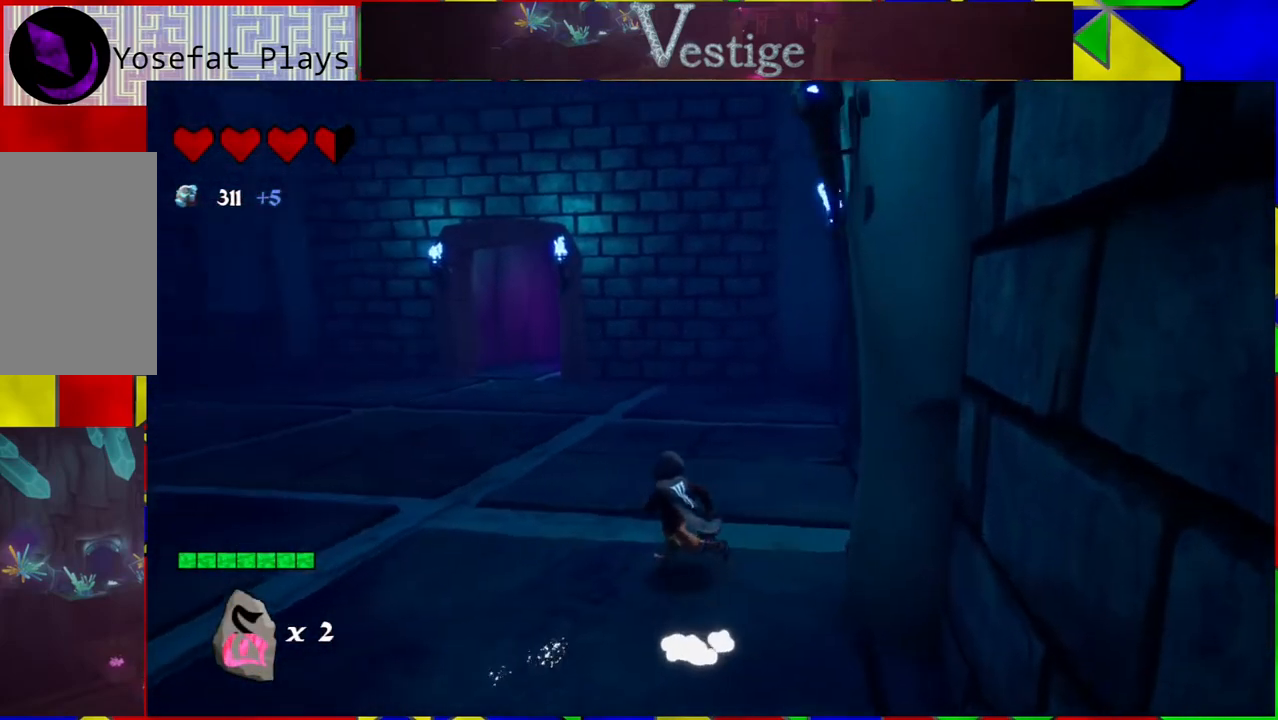
{"buttons": [], "left_stick": "up", "right_stick": "left", "events": [[367, "left_stick", "up"]]}
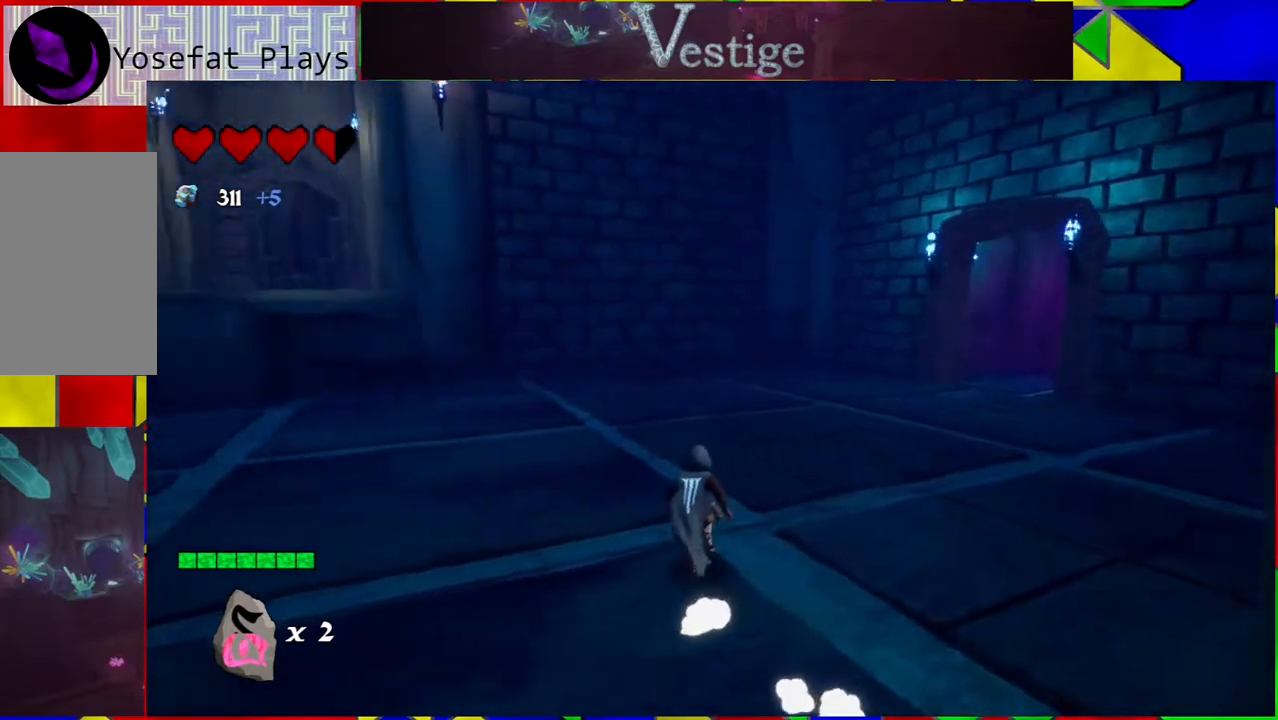
{"buttons": [], "left_stick": "up-right", "right_stick": "left", "events": [[250, "left_stick", "up-right"]]}
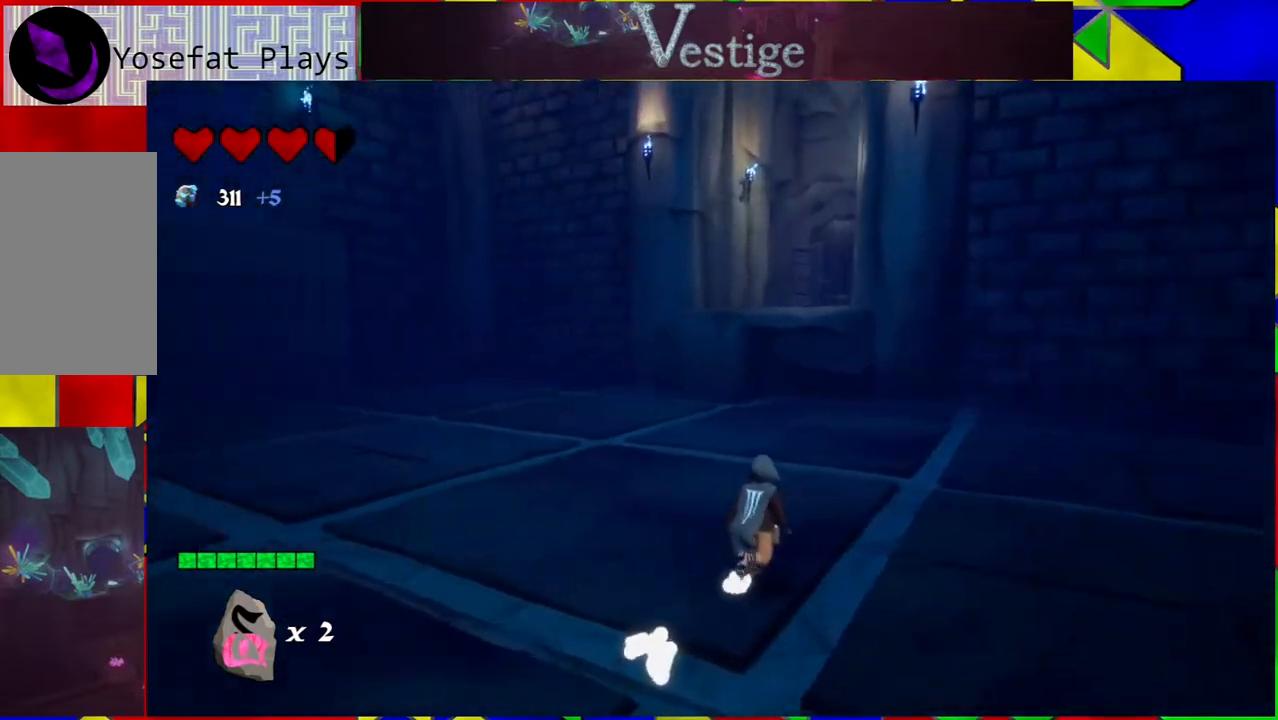
{"buttons": [], "left_stick": "up-right", "right_stick": "left", "events": []}
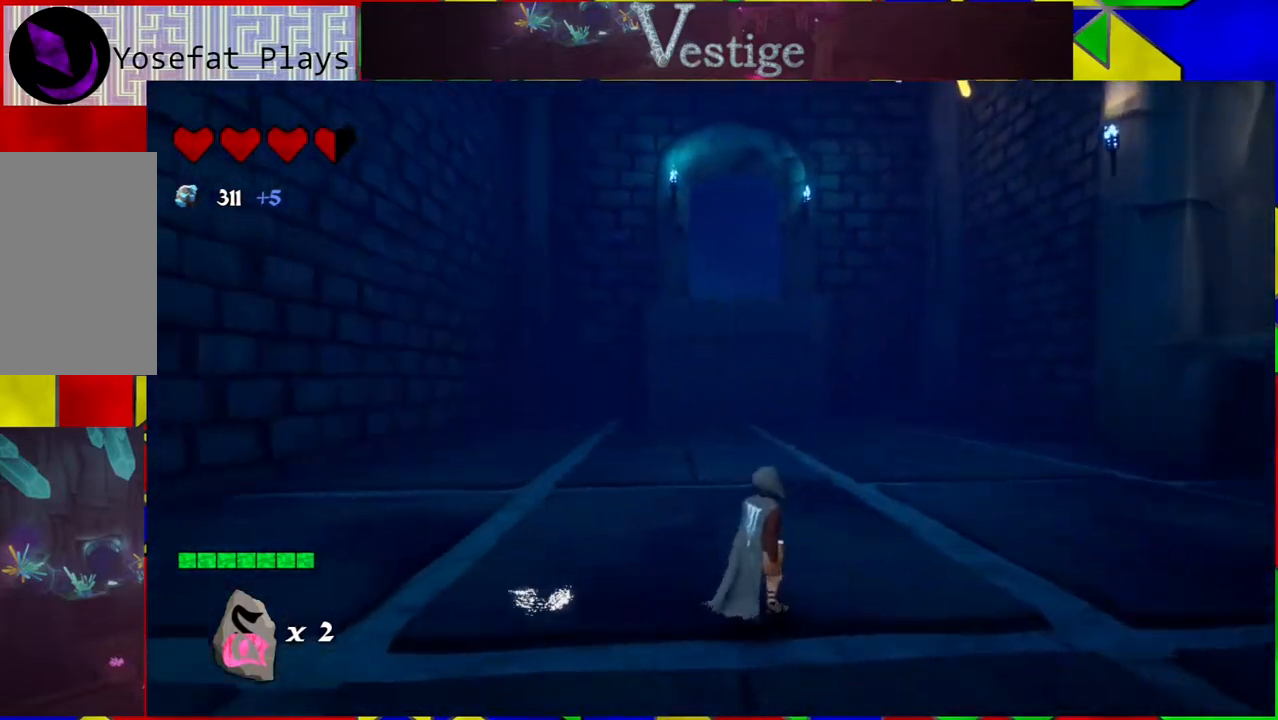
{"buttons": [], "left_stick": "right", "right_stick": "right", "events": [[67, "right_stick", "center"], [83, "left_stick", "right"], [300, "right_stick", "right"]]}
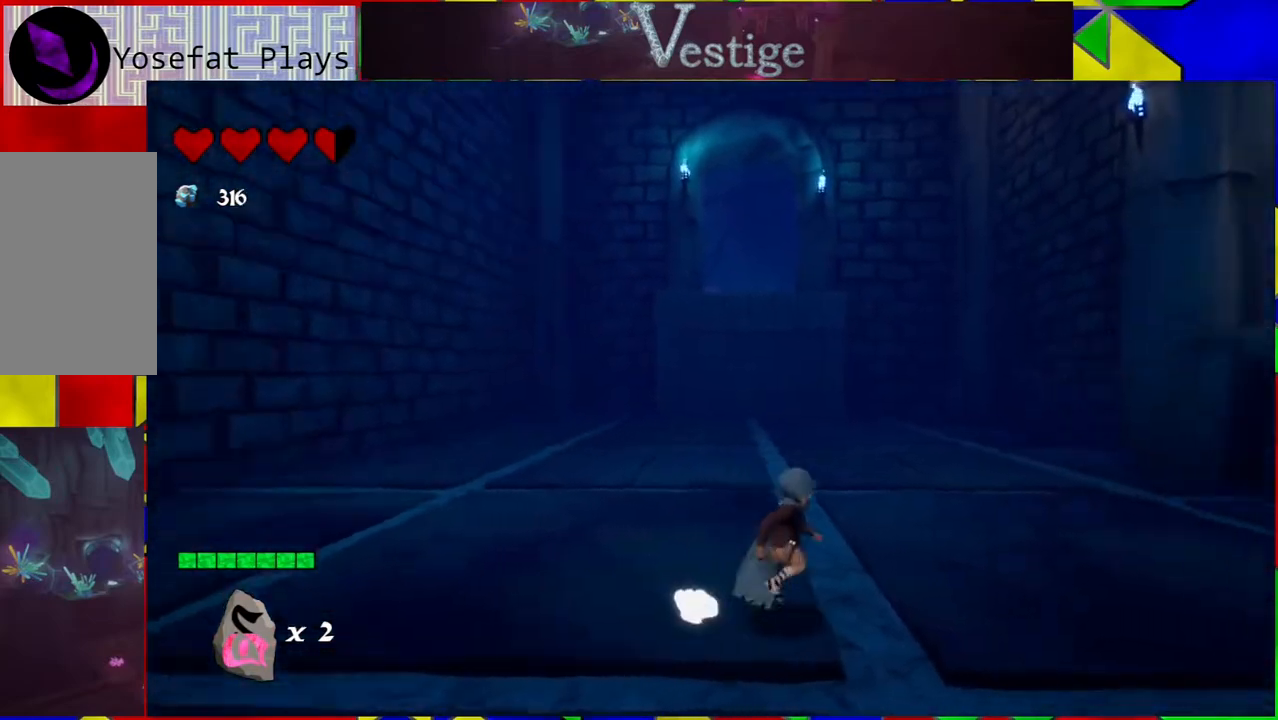
{"buttons": [], "left_stick": "right", "right_stick": "right", "events": [[233, "left_stick", "up-right"], [483, "left_stick", "right"]]}
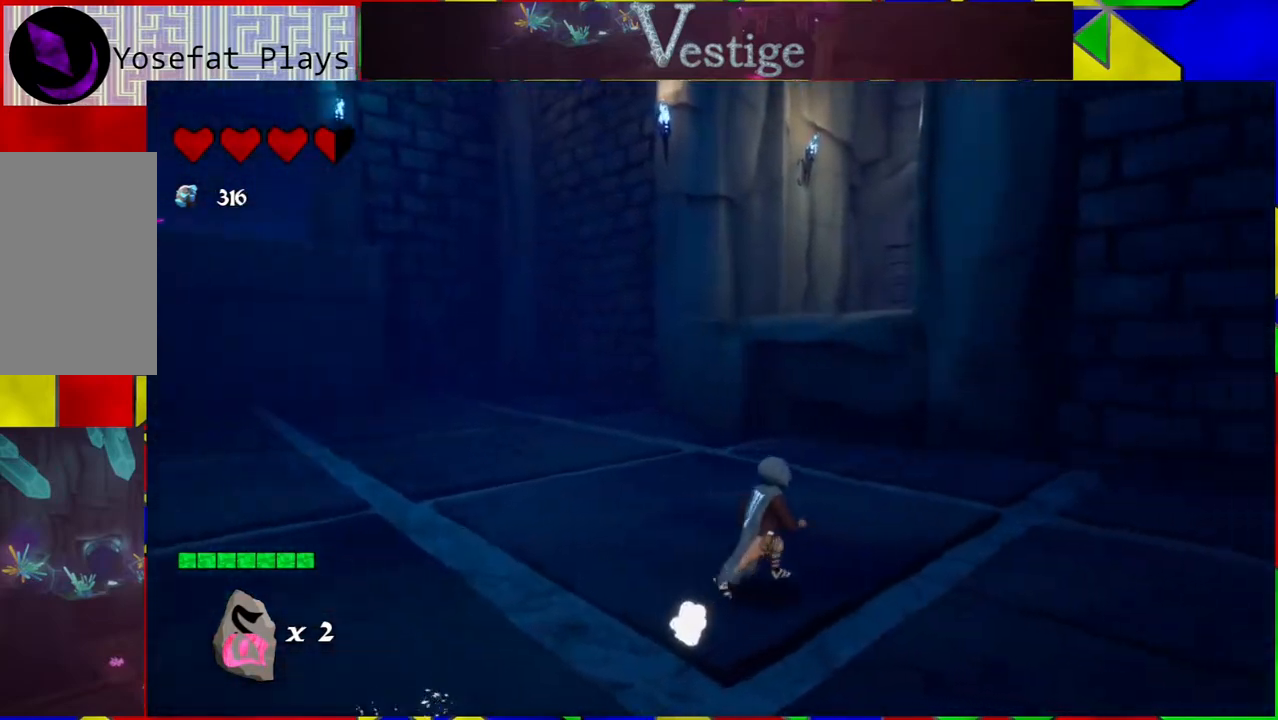
{"buttons": [], "left_stick": "right", "right_stick": "right", "events": []}
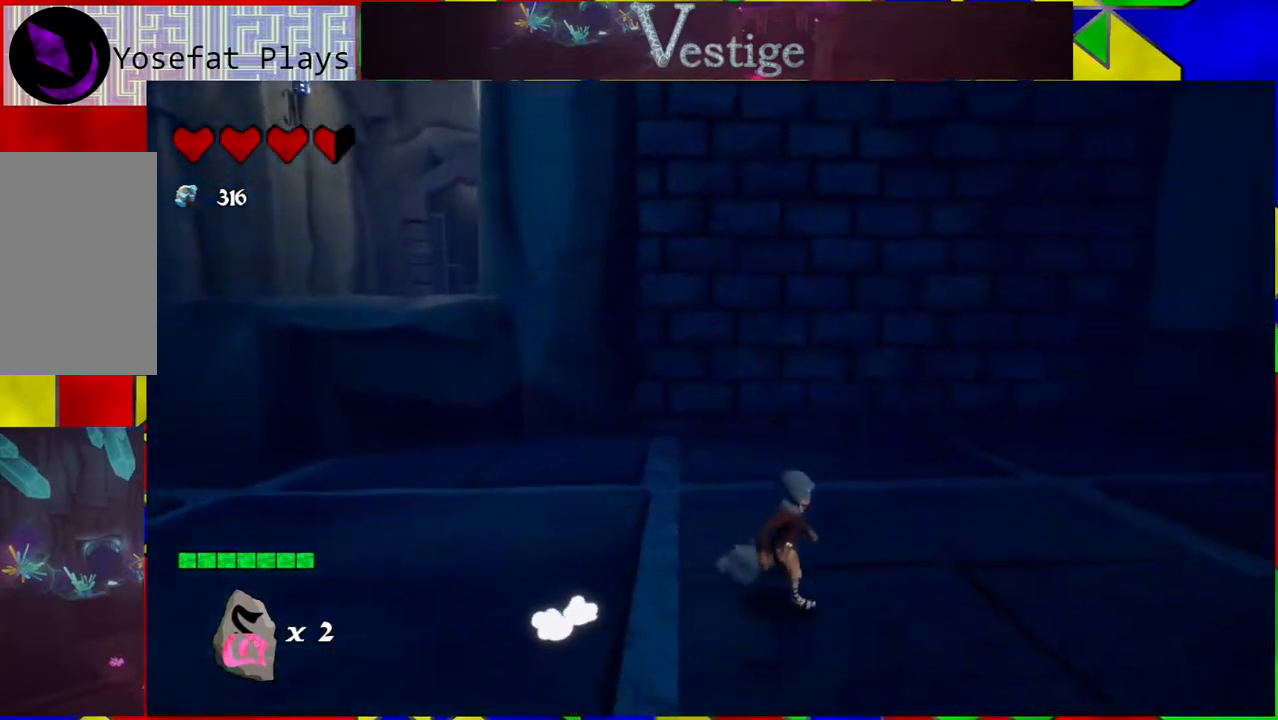
{"buttons": [], "left_stick": "up", "right_stick": "right", "events": [[200, "left_stick", "up-right"], [450, "left_stick", "up"]]}
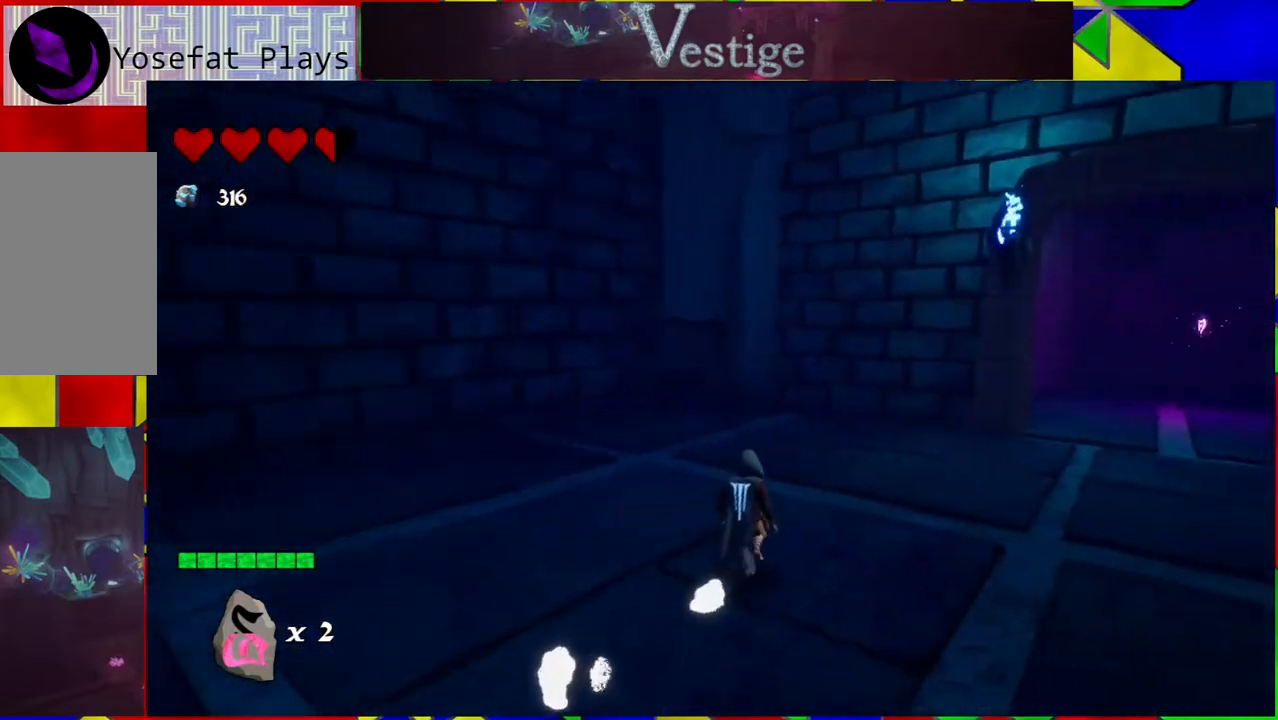
{"buttons": [], "left_stick": "up", "right_stick": "center", "events": [[450, "right_stick", "center"]]}
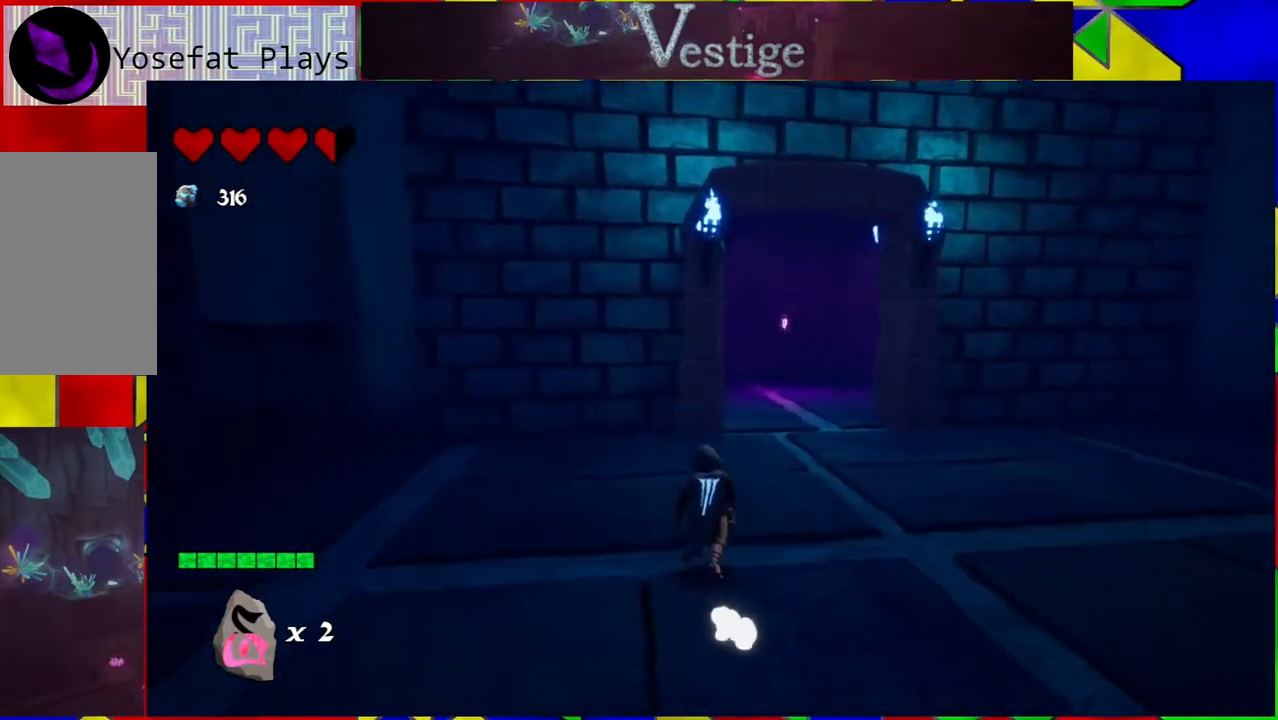
{"buttons": [], "left_stick": "up", "right_stick": "center", "events": [[150, "R2", "down"], [400, "R2", "up"]]}
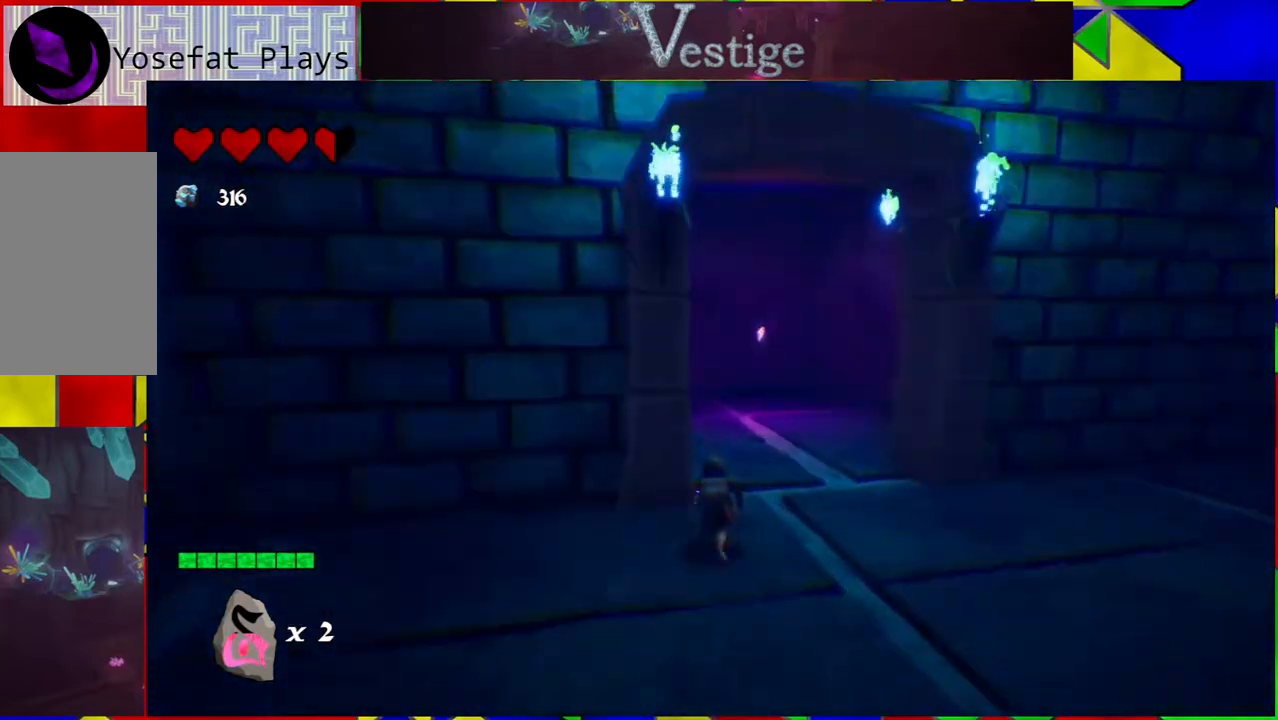
{"buttons": [], "left_stick": "up-right", "right_stick": "center", "events": [[233, "left_stick", "up-right"]]}
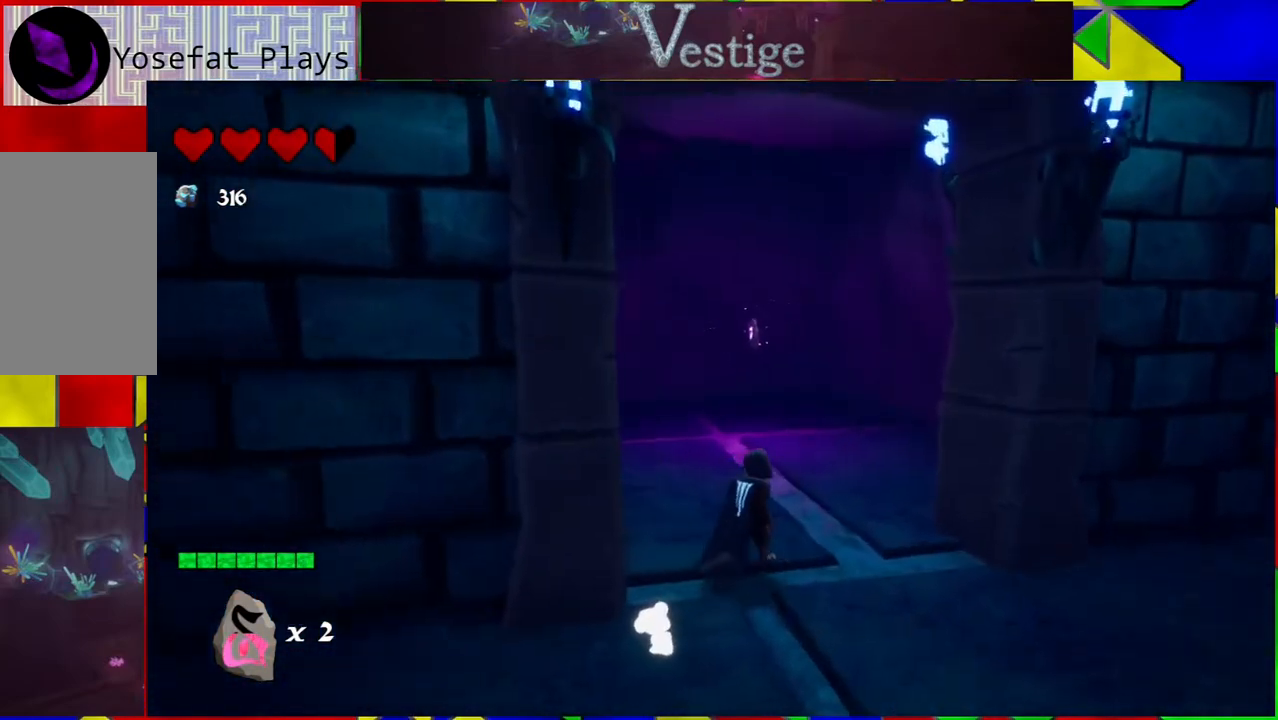
{"buttons": [], "left_stick": "up", "right_stick": "center", "events": [[33, "left_stick", "up"]]}
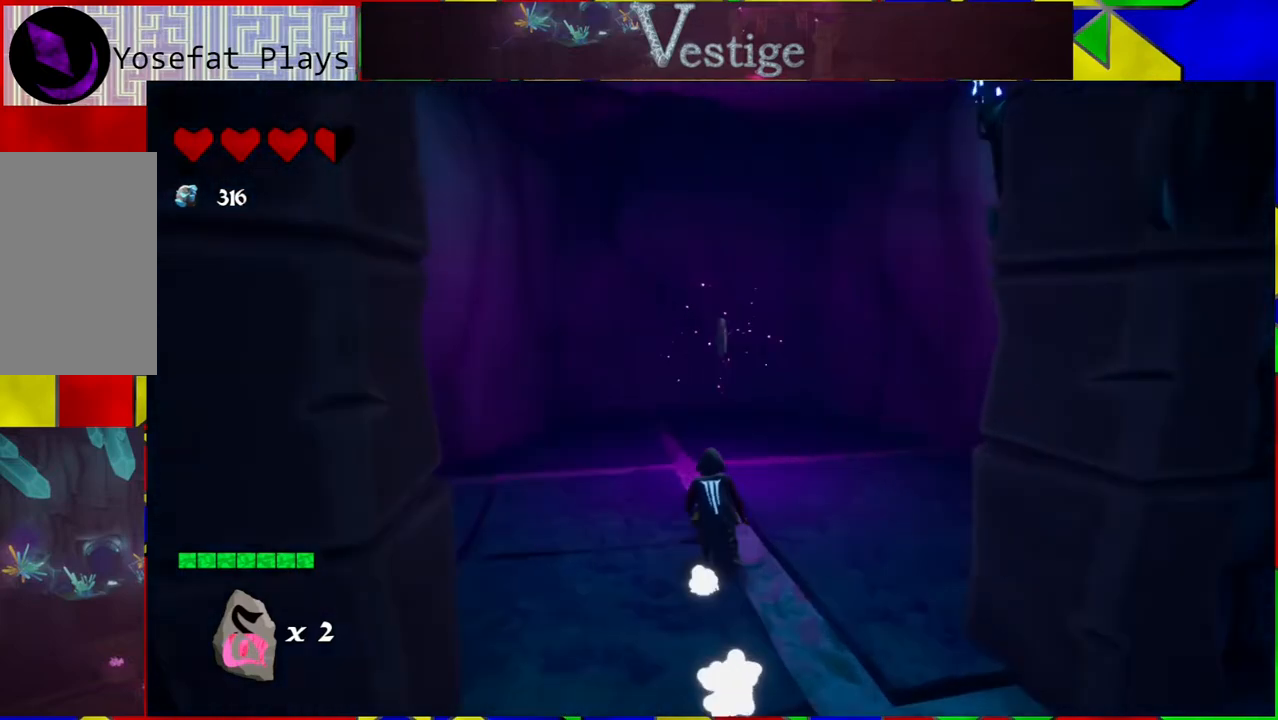
{"buttons": ["B"], "left_stick": "up", "right_stick": "center", "events": [[333, "B", "down"]]}
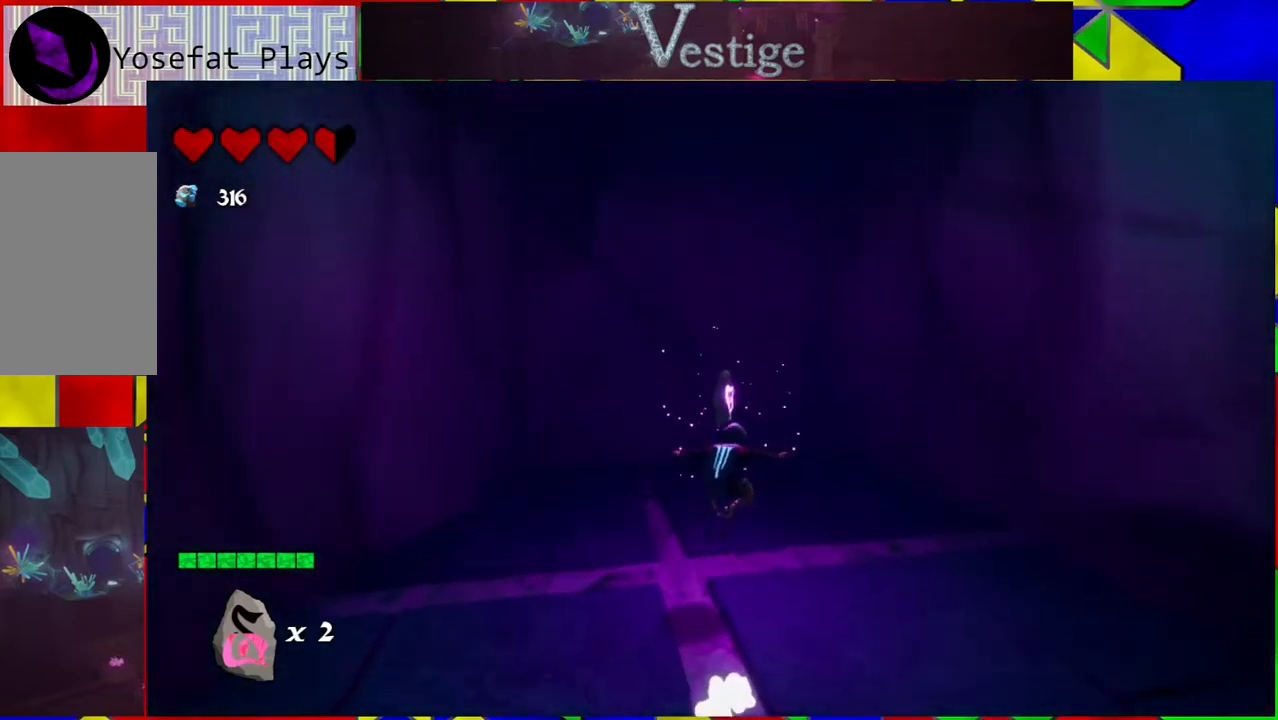
{"buttons": [], "left_stick": "center", "right_stick": "center", "events": [[350, "B", "up"], [483, "left_stick", "center"]]}